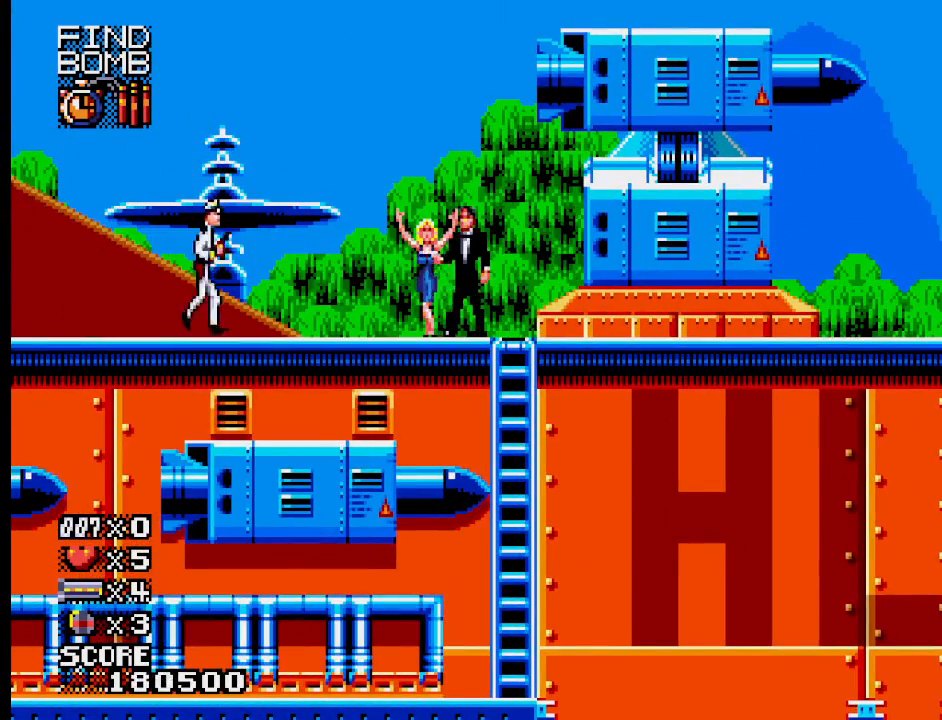
Gameplay with a controller (PlayStation layout); each line is a JSON object with the inputs held at the frame after it. "events" lists button and stick changes between this image and that frame as [ms after this image, input, new state], when the widget could be followed in between. Not read: L1 L2 L3 R3 left_stick right_stick.
{"buttons": [], "events": [[17, "SQUARE", "down"], [117, "SQUARE", "up"]]}
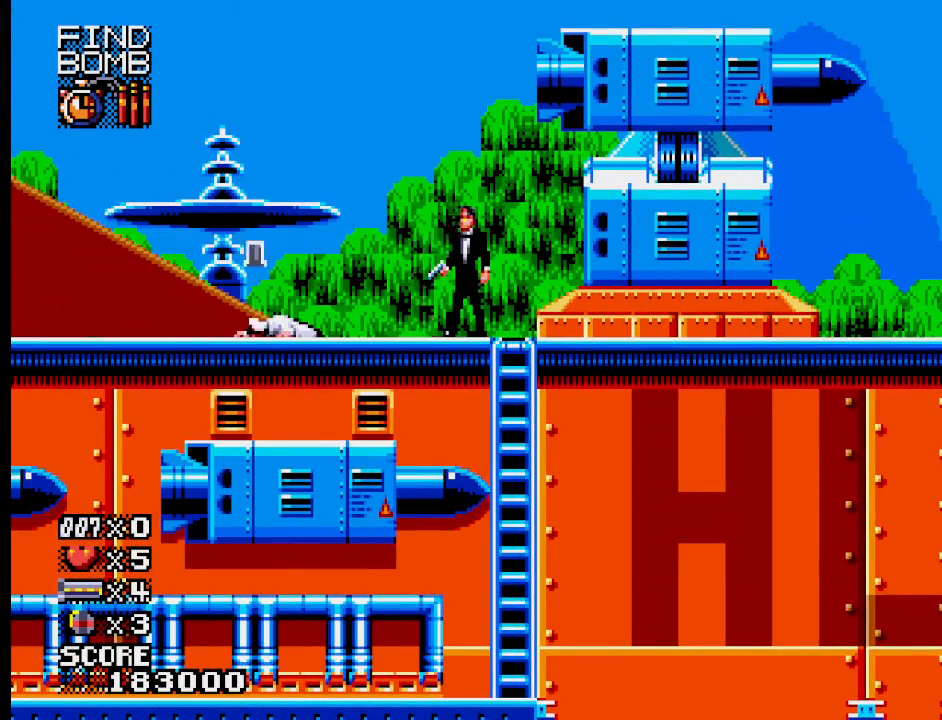
{"buttons": [], "events": []}
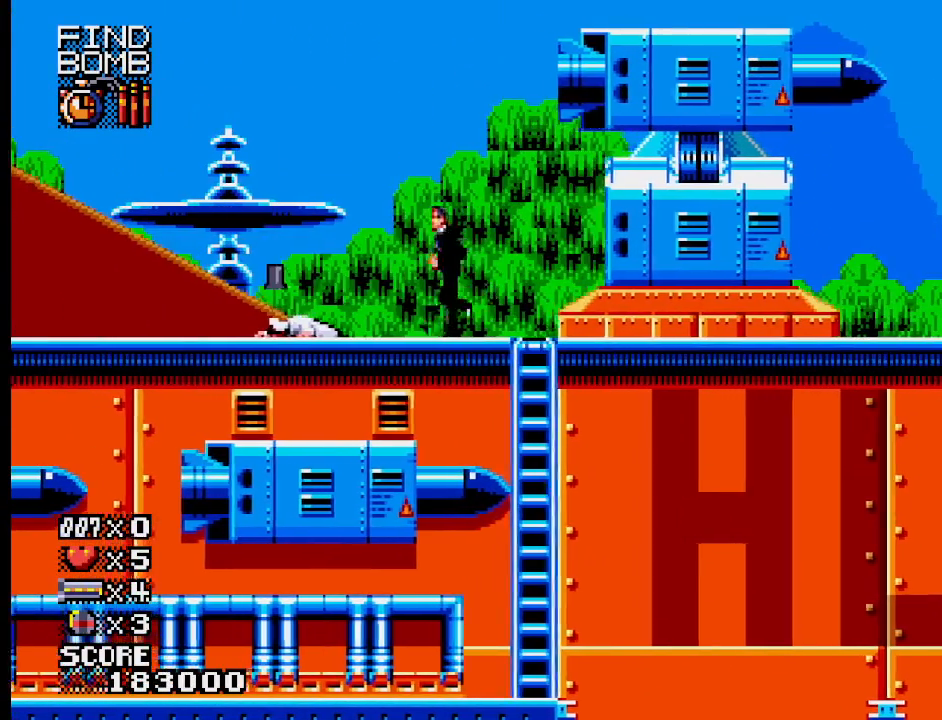
{"buttons": [], "events": []}
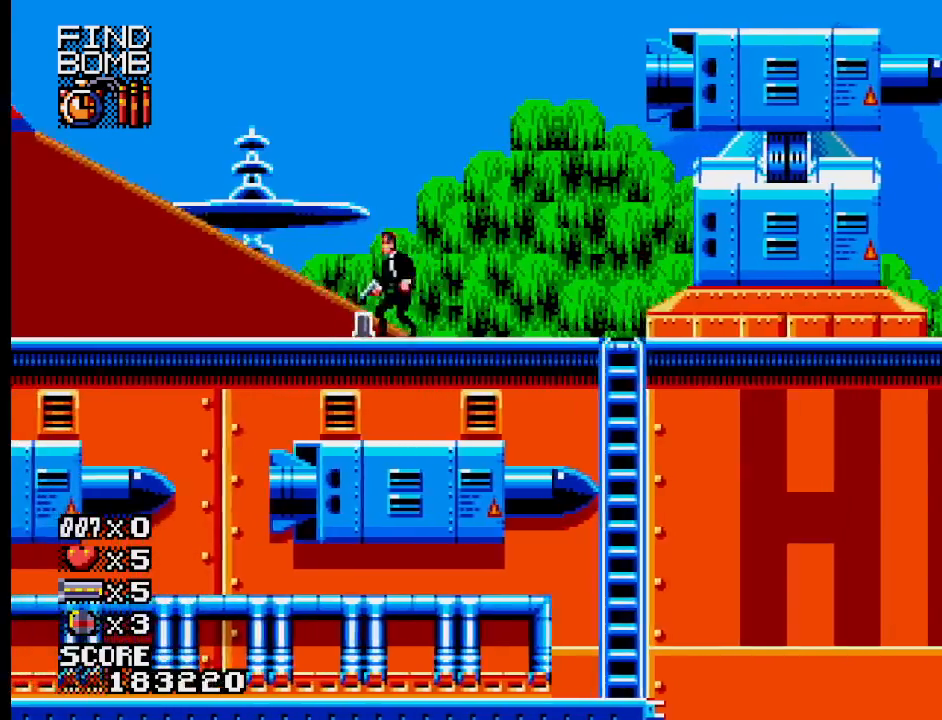
{"buttons": [], "events": []}
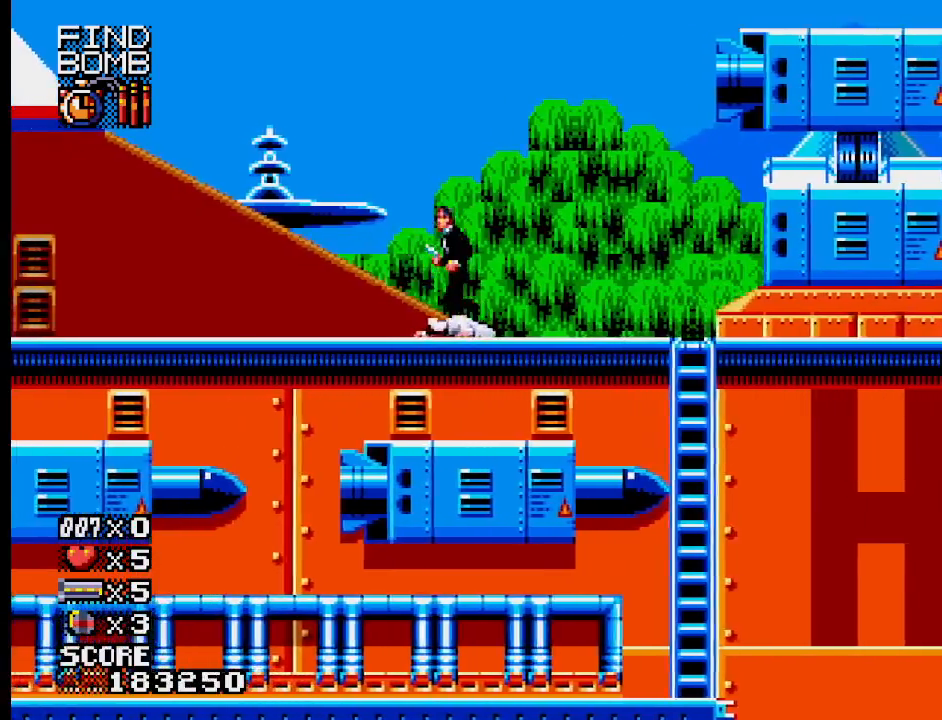
{"buttons": [], "events": []}
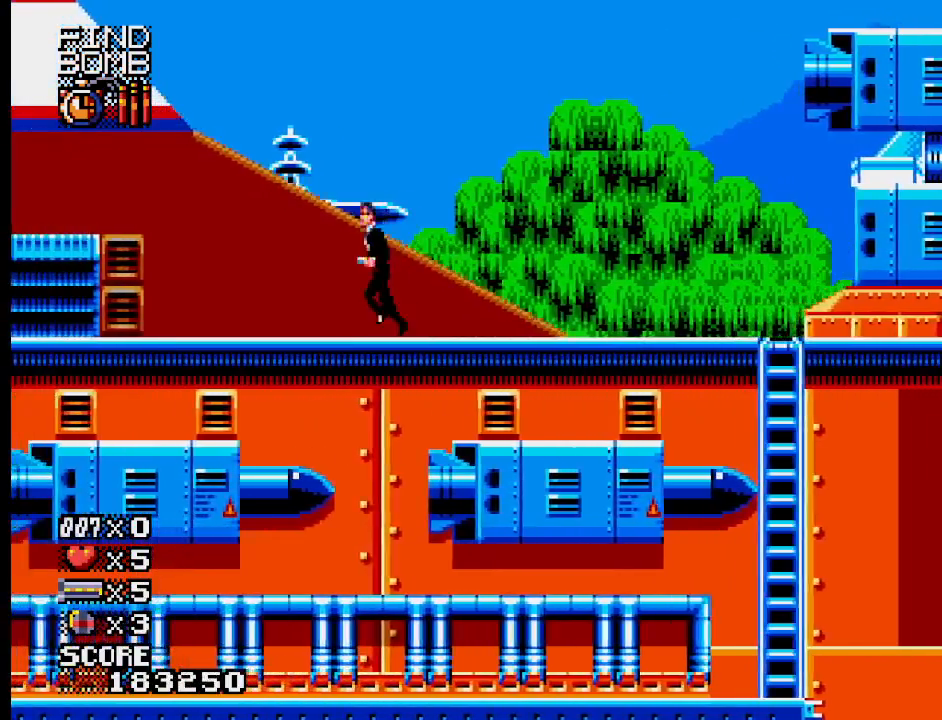
{"buttons": ["CROSS"], "events": [[450, "CROSS", "down"]]}
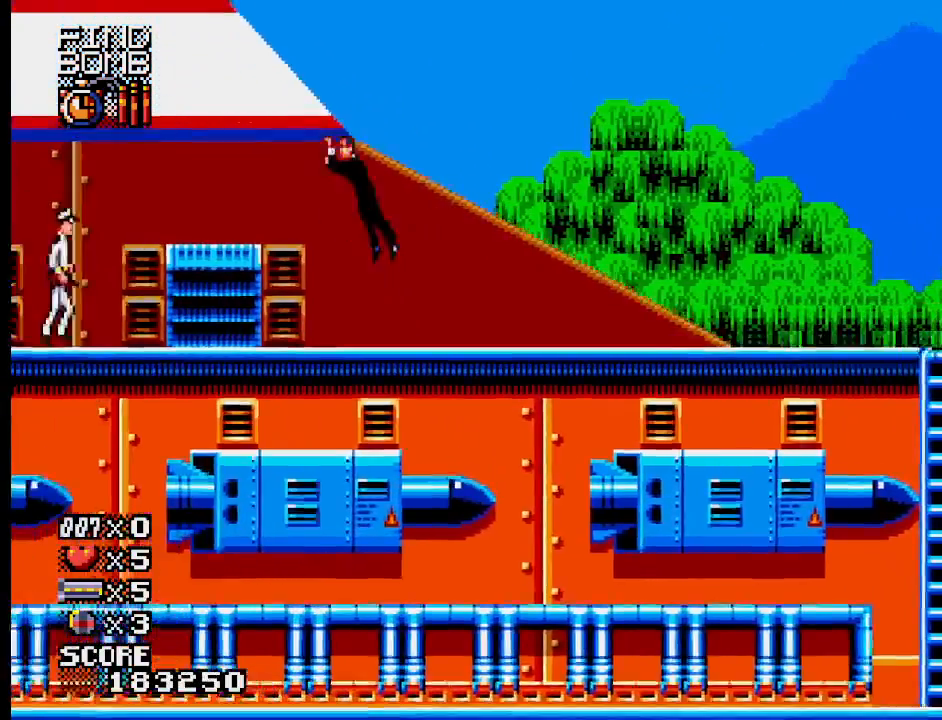
{"buttons": ["SQUARE"], "events": [[33, "CROSS", "up"], [400, "SQUARE", "down"]]}
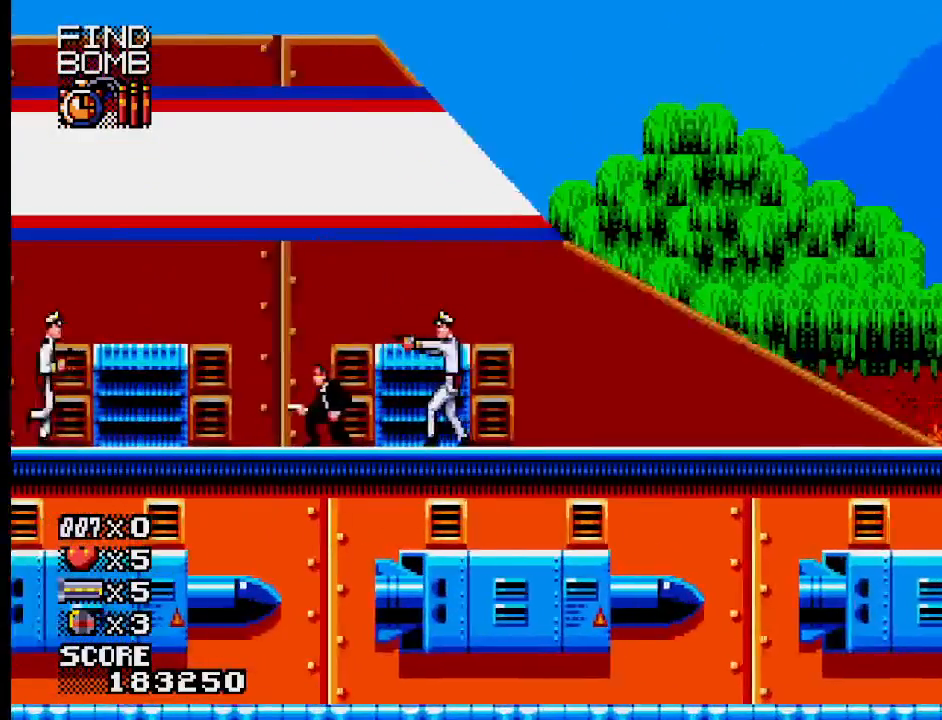
{"buttons": [], "events": [[67, "SQUARE", "up"], [350, "SQUARE", "down"], [500, "SQUARE", "up"]]}
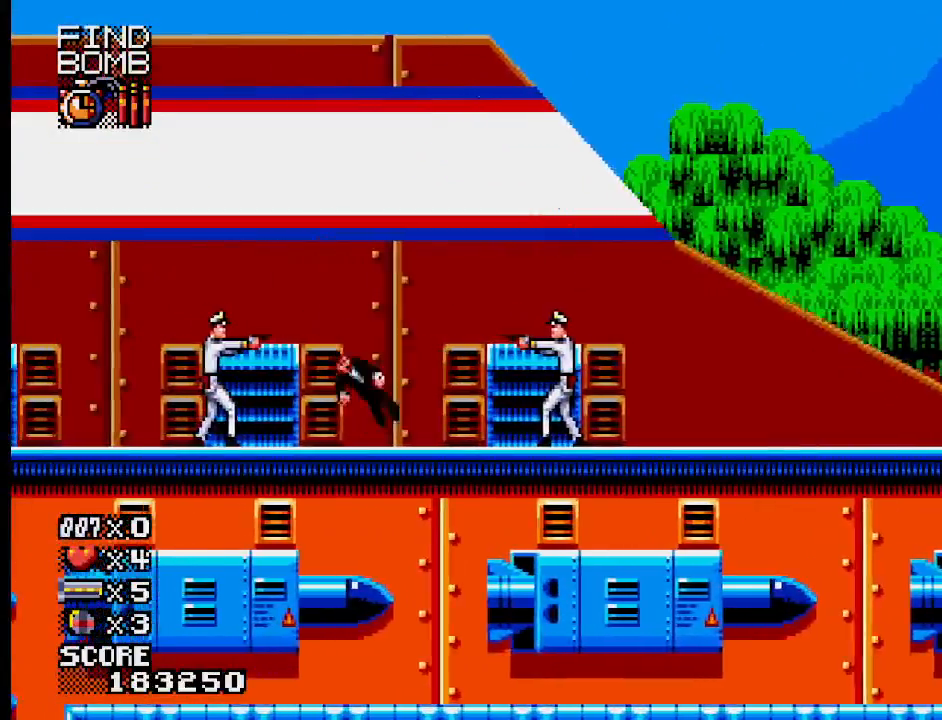
{"buttons": [], "events": [[333, "SQUARE", "down"], [450, "SQUARE", "up"]]}
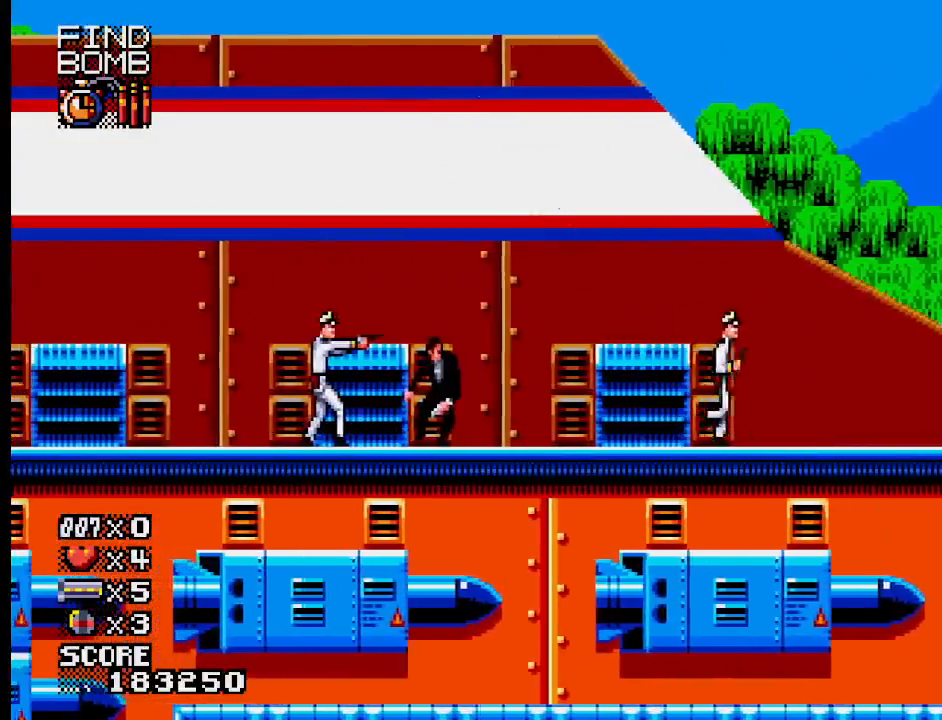
{"buttons": [], "events": [[33, "SQUARE", "down"], [133, "SQUARE", "up"]]}
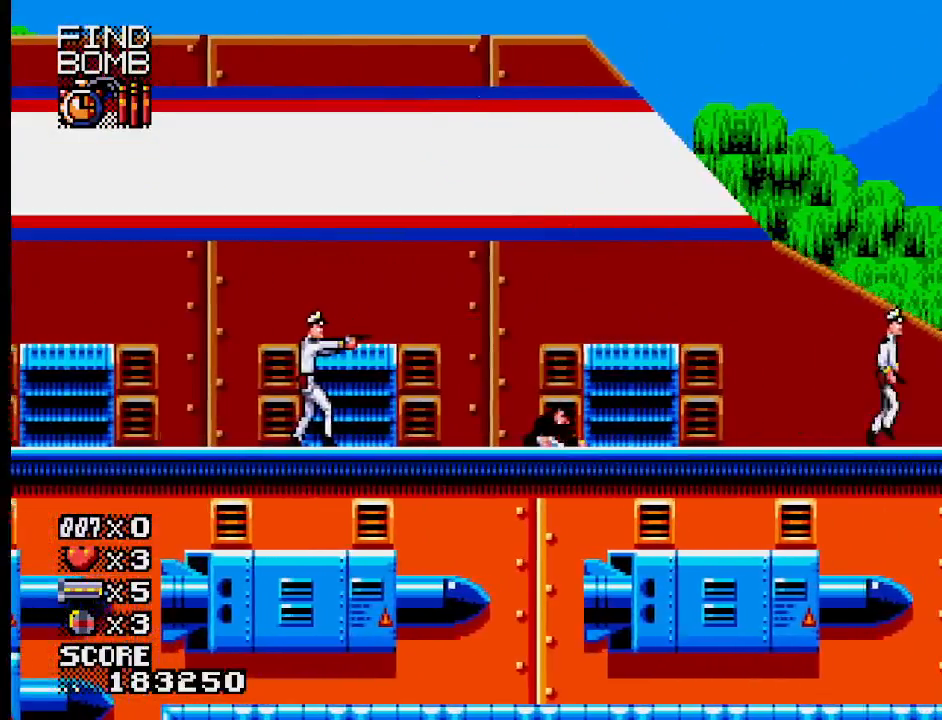
{"buttons": [], "events": [[283, "CIRCLE", "down"], [400, "CIRCLE", "up"]]}
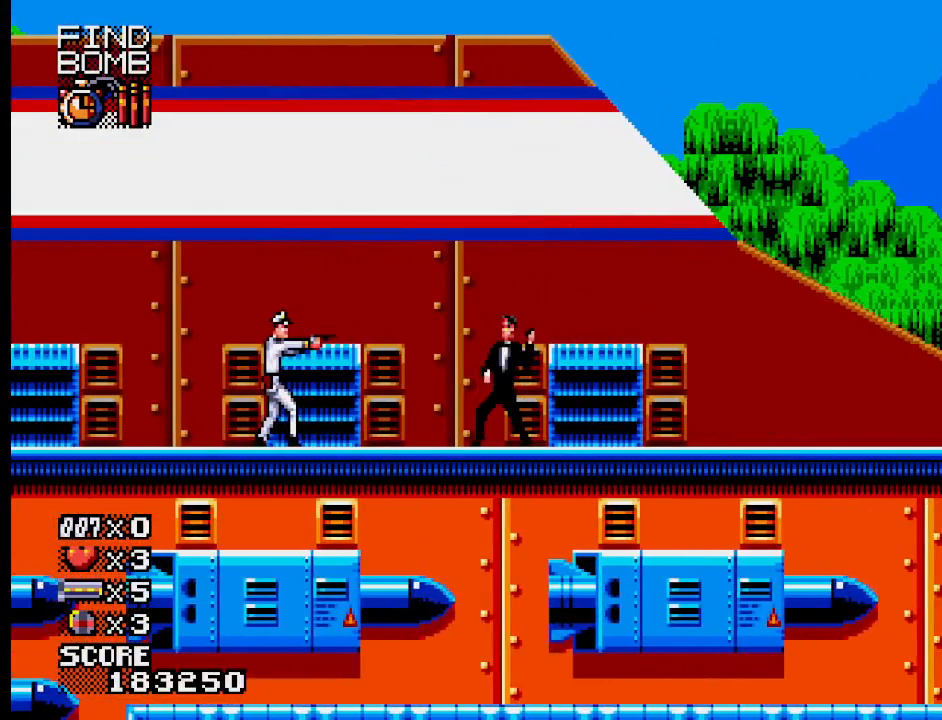
{"buttons": [], "events": [[183, "CIRCLE", "down"], [300, "CIRCLE", "up"]]}
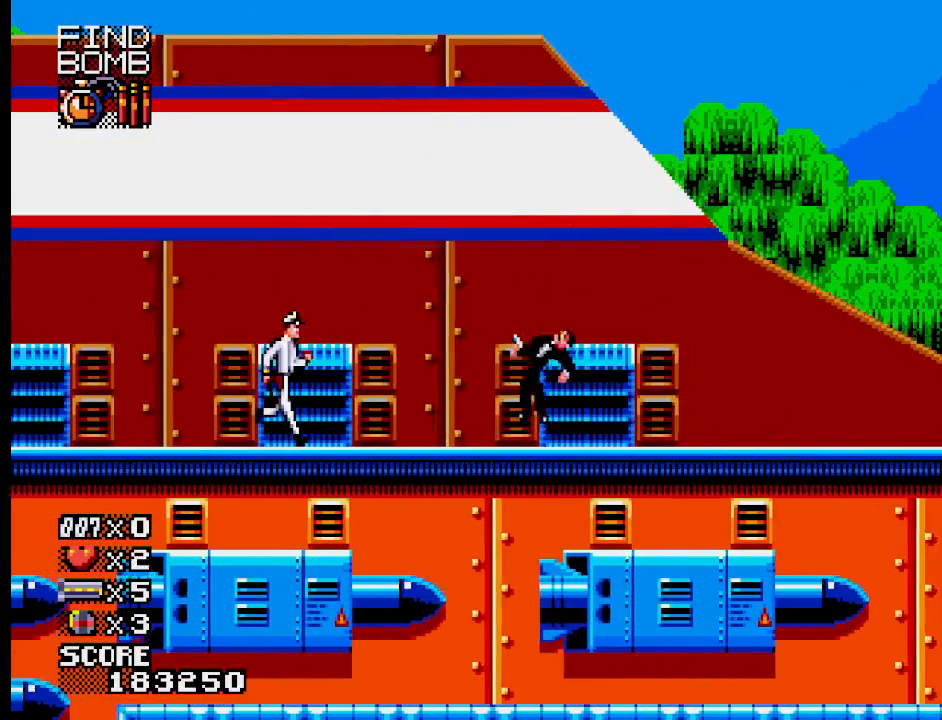
{"buttons": ["SQUARE"], "events": [[450, "SQUARE", "down"]]}
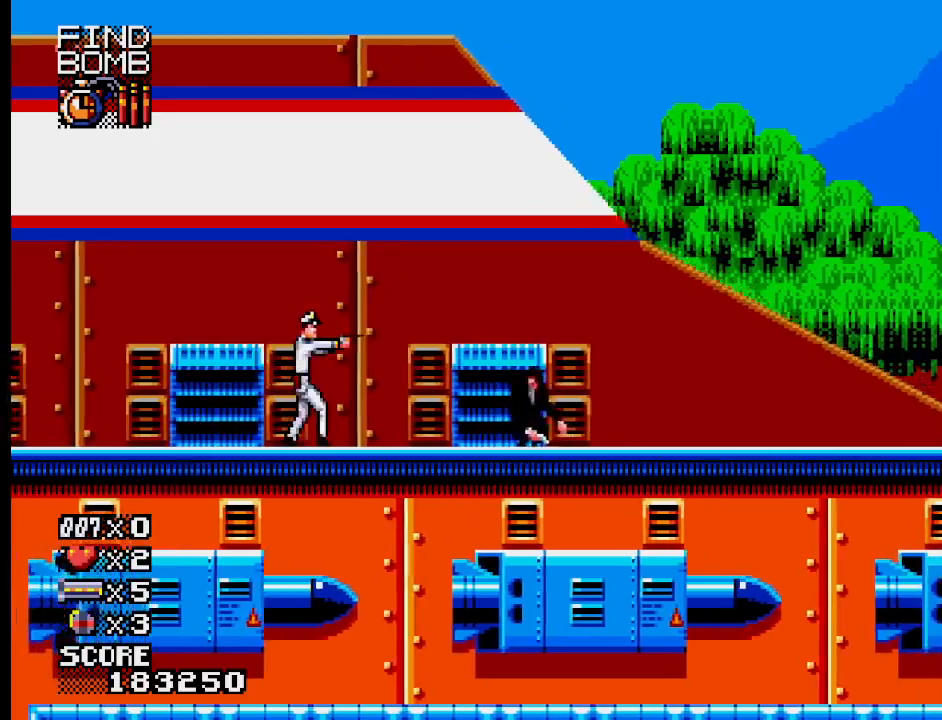
{"buttons": [], "events": [[67, "SQUARE", "up"], [167, "SQUARE", "down"], [200, "SQUARE", "up"], [267, "SQUARE", "down"], [383, "SQUARE", "up"]]}
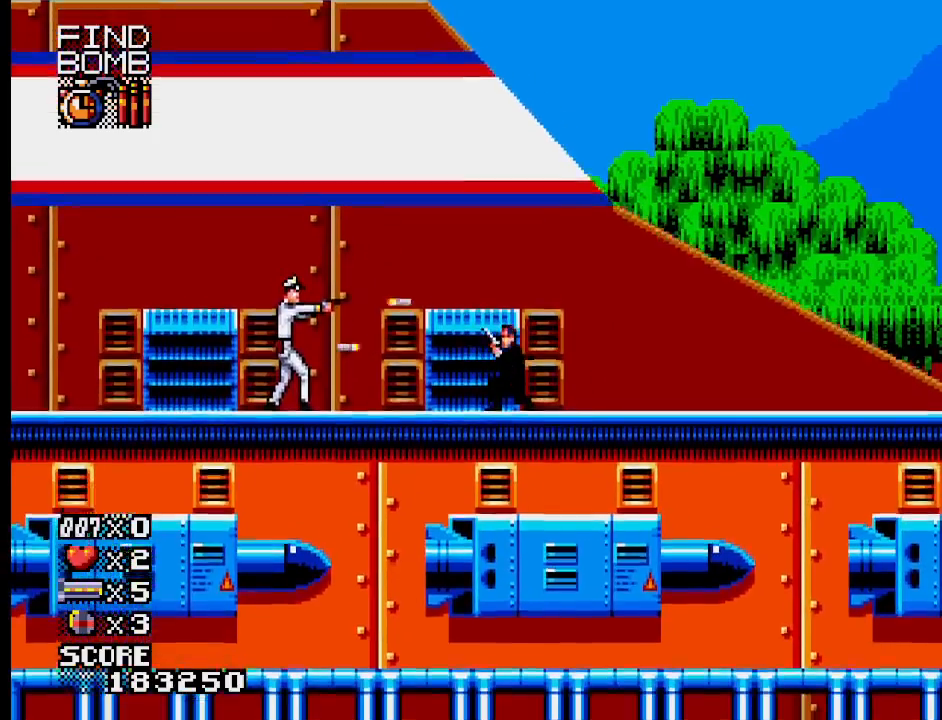
{"buttons": [], "events": [[133, "SQUARE", "down"], [167, "SQUARE", "up"]]}
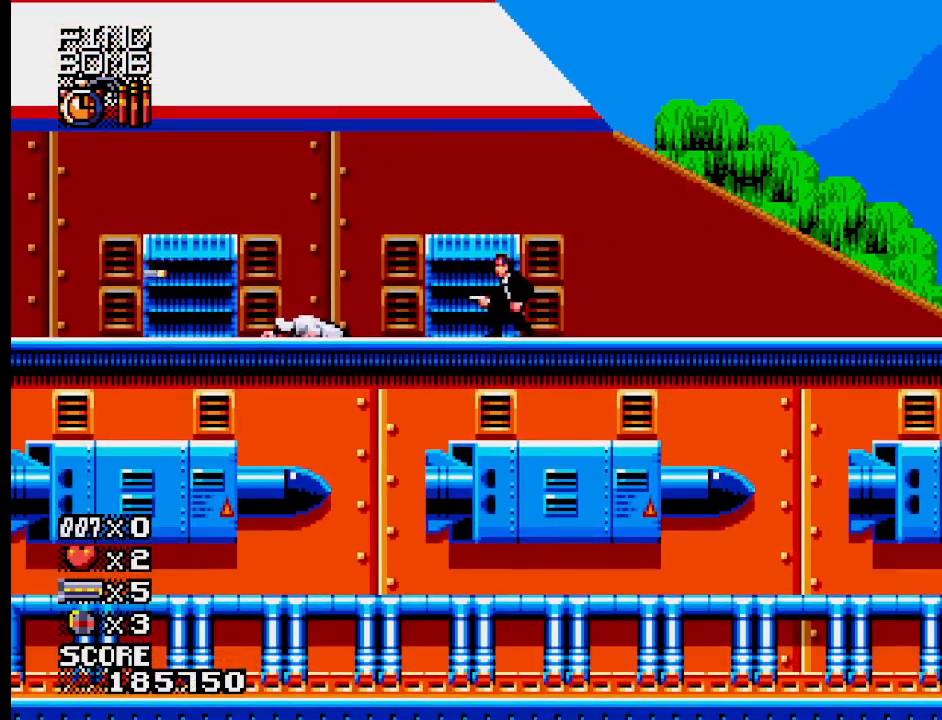
{"buttons": [], "events": []}
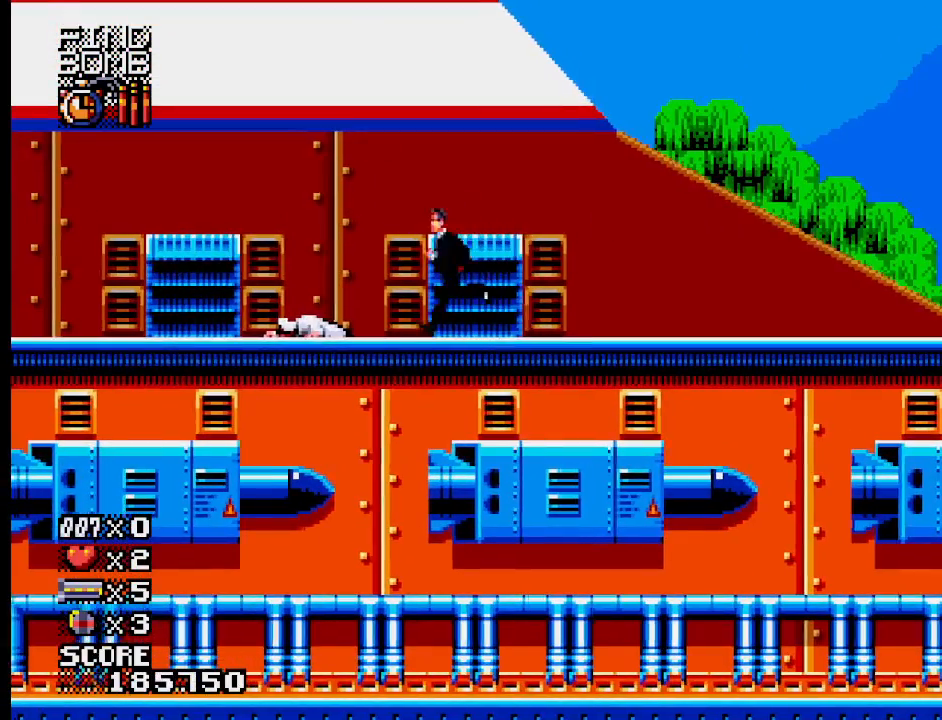
{"buttons": [], "events": []}
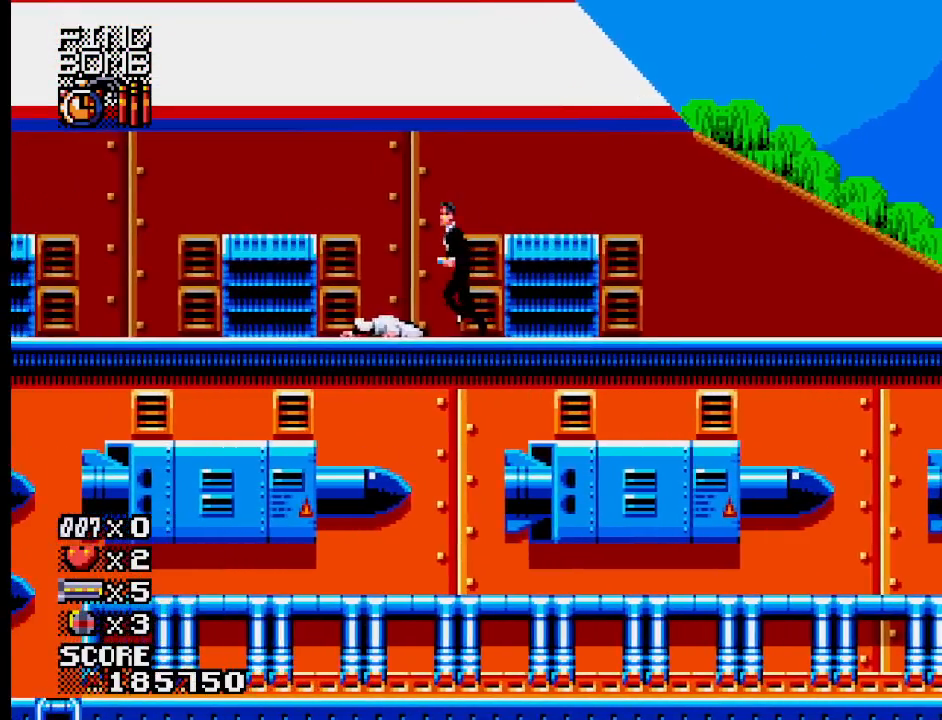
{"buttons": [], "events": []}
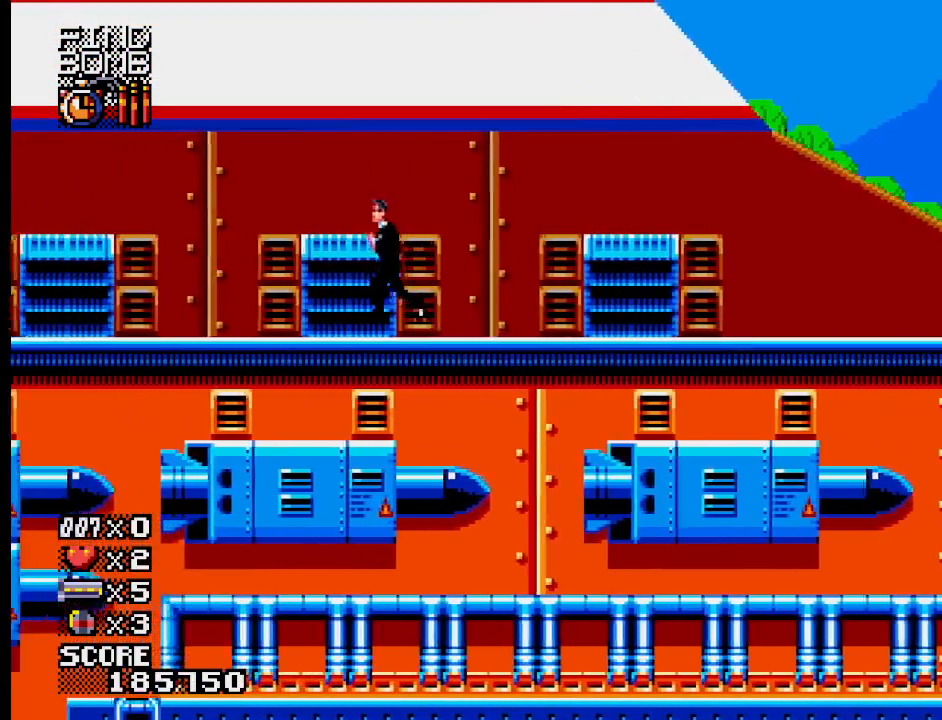
{"buttons": ["SQUARE"], "events": [[467, "SQUARE", "down"]]}
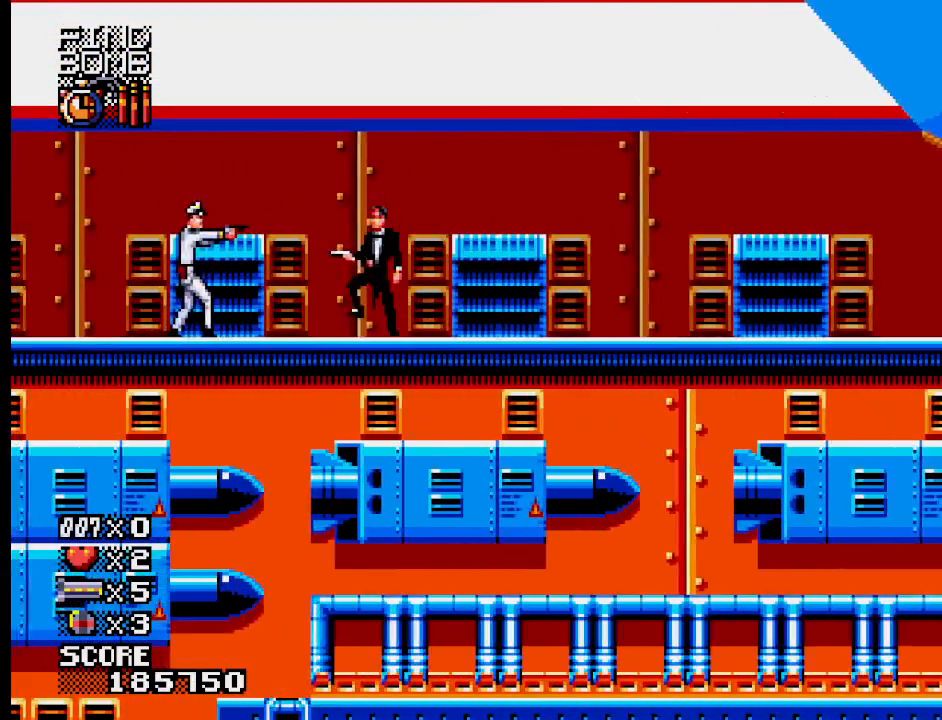
{"buttons": [], "events": [[117, "SQUARE", "up"]]}
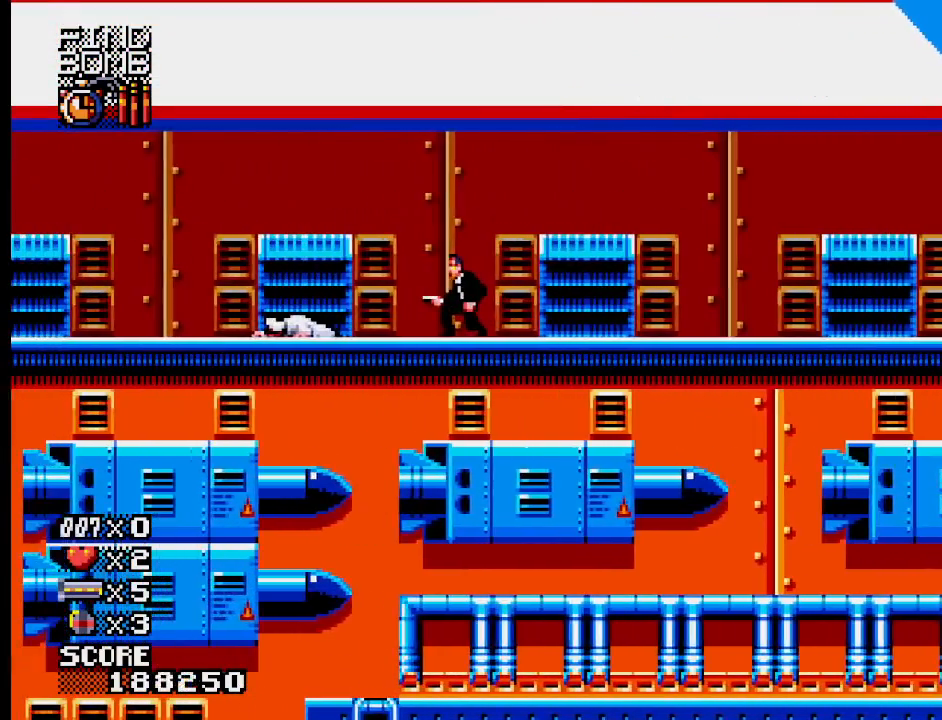
{"buttons": [], "events": []}
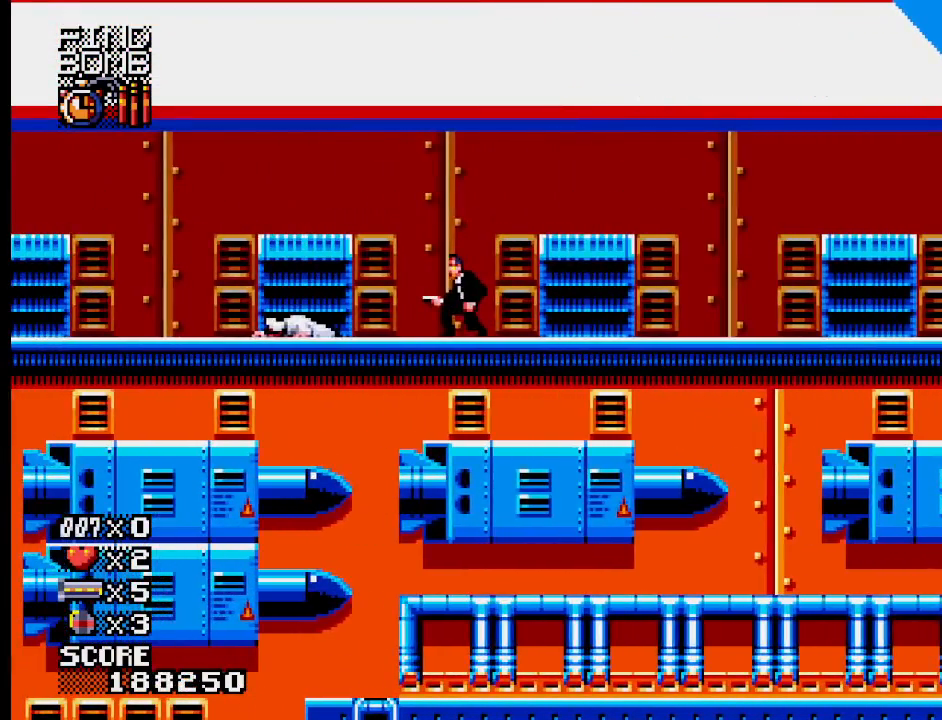
{"buttons": [], "events": []}
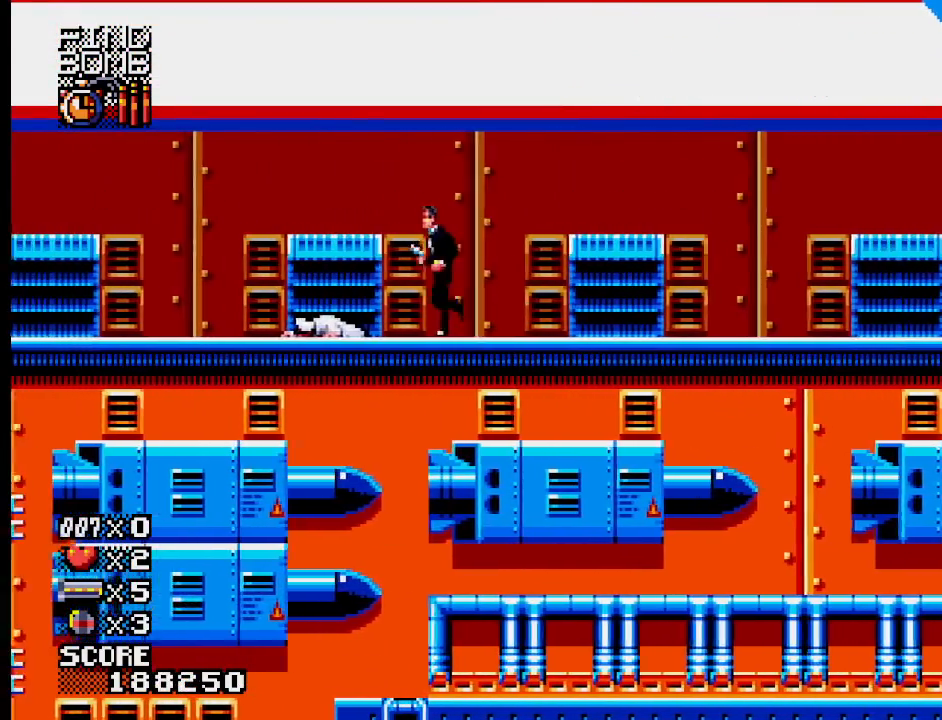
{"buttons": [], "events": []}
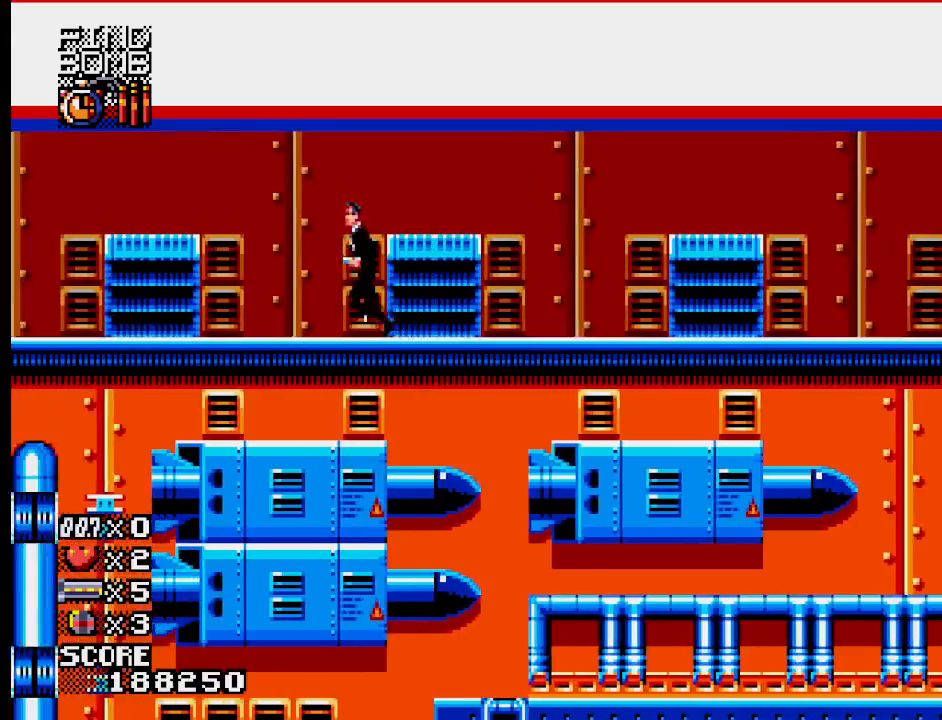
{"buttons": [], "events": [[217, "SQUARE", "down"], [350, "SQUARE", "up"]]}
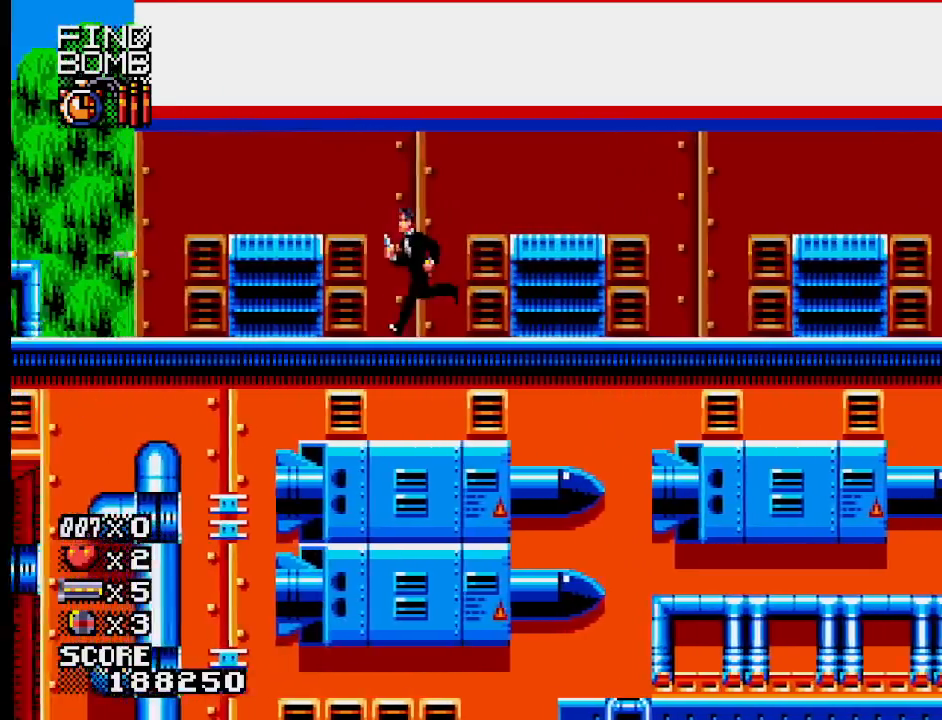
{"buttons": [], "events": []}